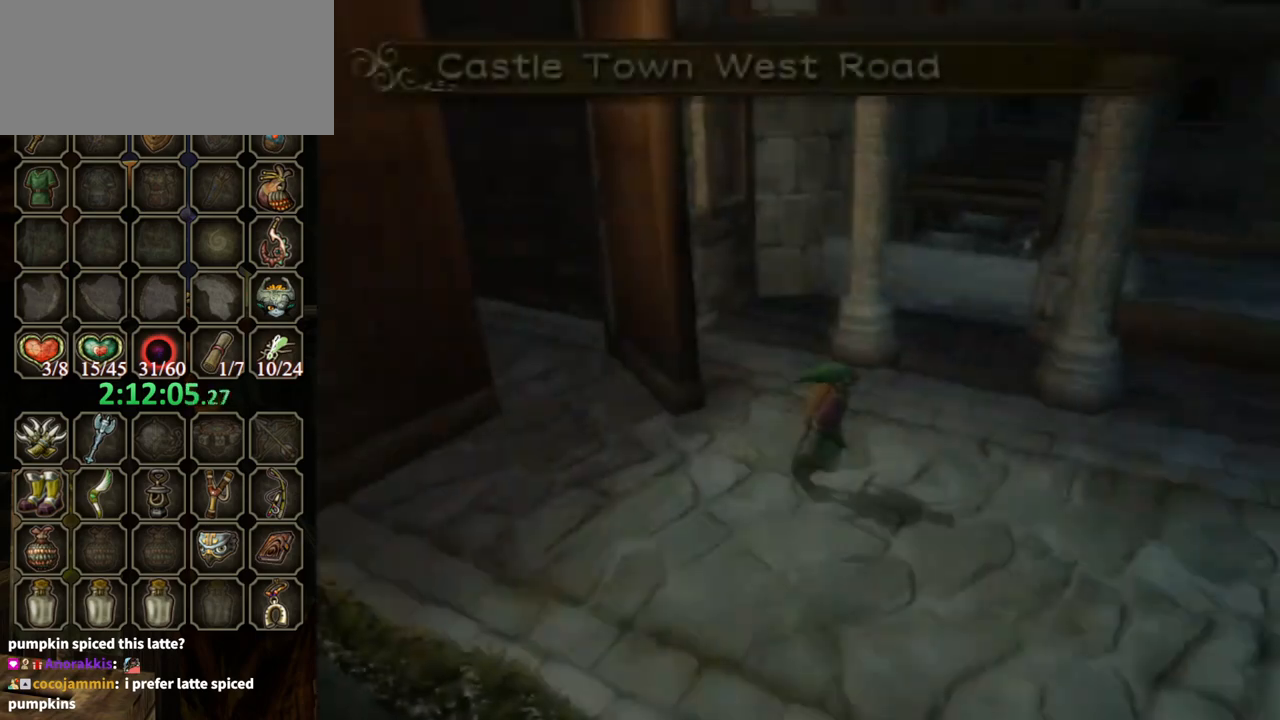
Gameplay with a controller (Nintendo layout); each line is a JSON object with the inputs held at the frame after it. "events" lists button and stick changes between this image and that frame as [ms after this image, input, new state], when the widget could be followed in between. Not read: L3 R3.
{"buttons": [], "left_stick": "down-right", "right_stick": "center", "events": []}
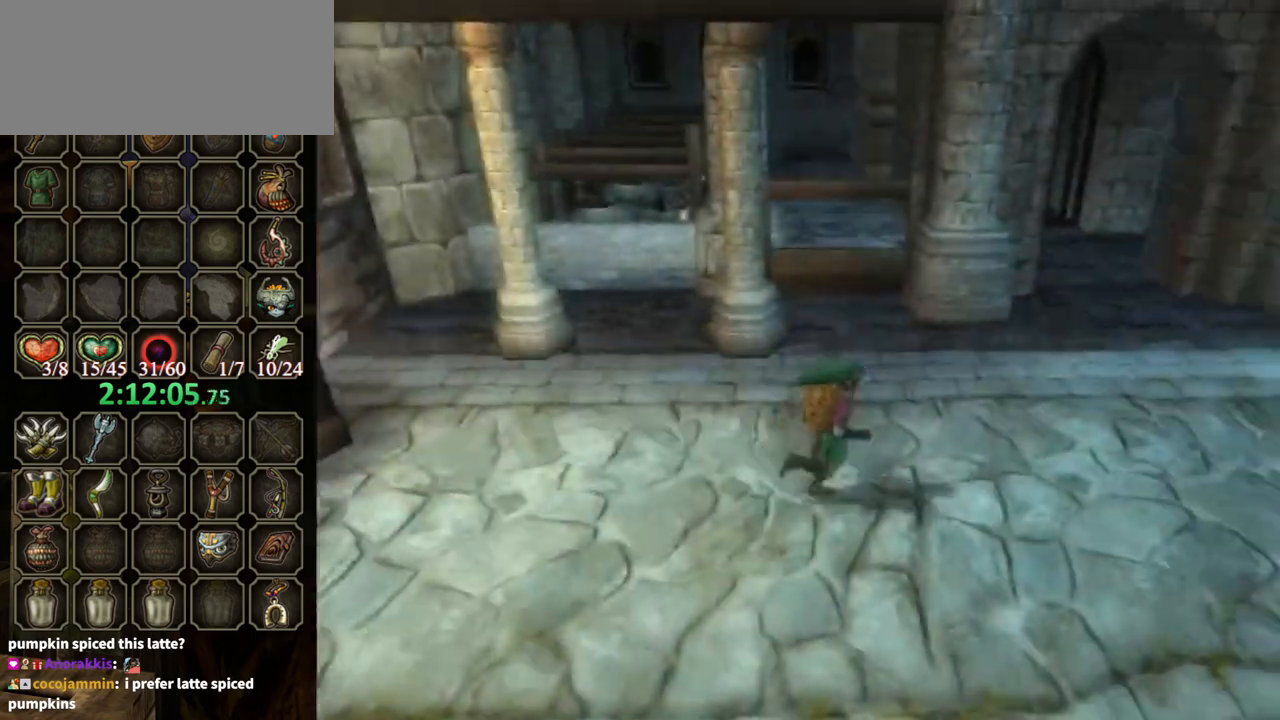
{"buttons": [], "left_stick": "down", "right_stick": "center", "events": [[167, "A", "down"], [233, "A", "up"], [467, "left_stick", "down"]]}
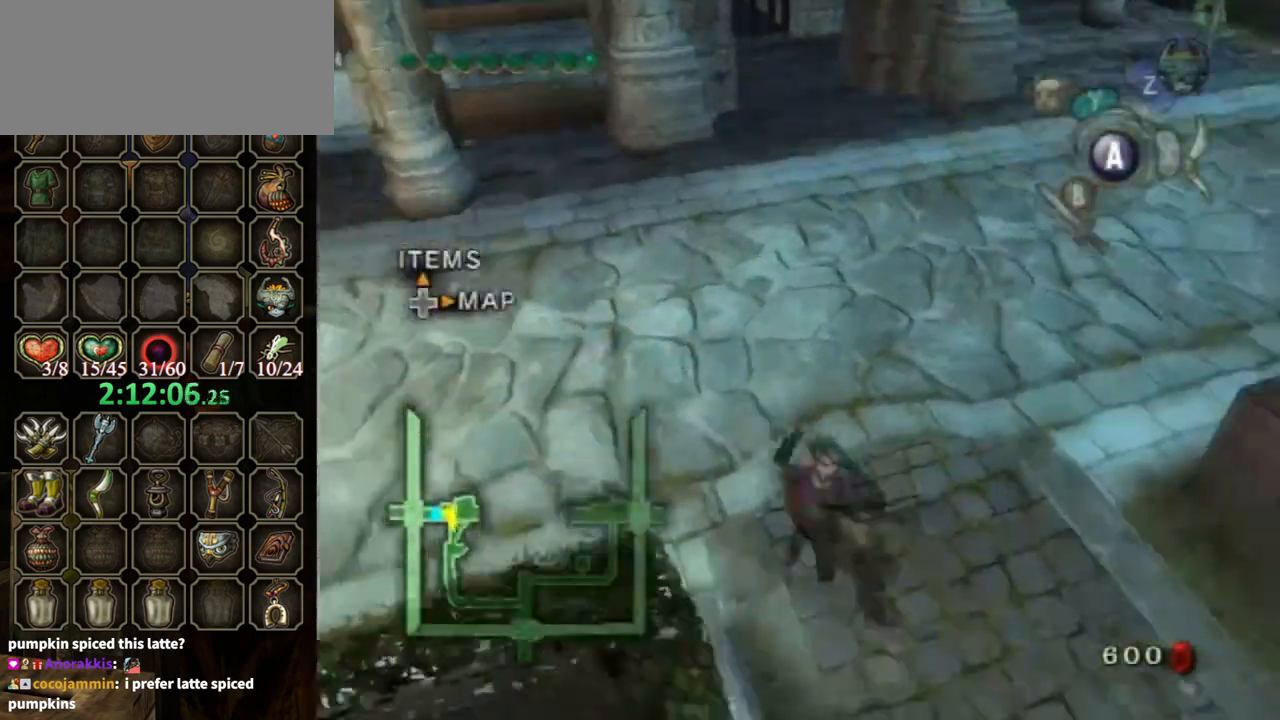
{"buttons": ["A"], "left_stick": "down", "right_stick": "center", "events": [[333, "A", "down"], [400, "A", "up"], [500, "A", "down"]]}
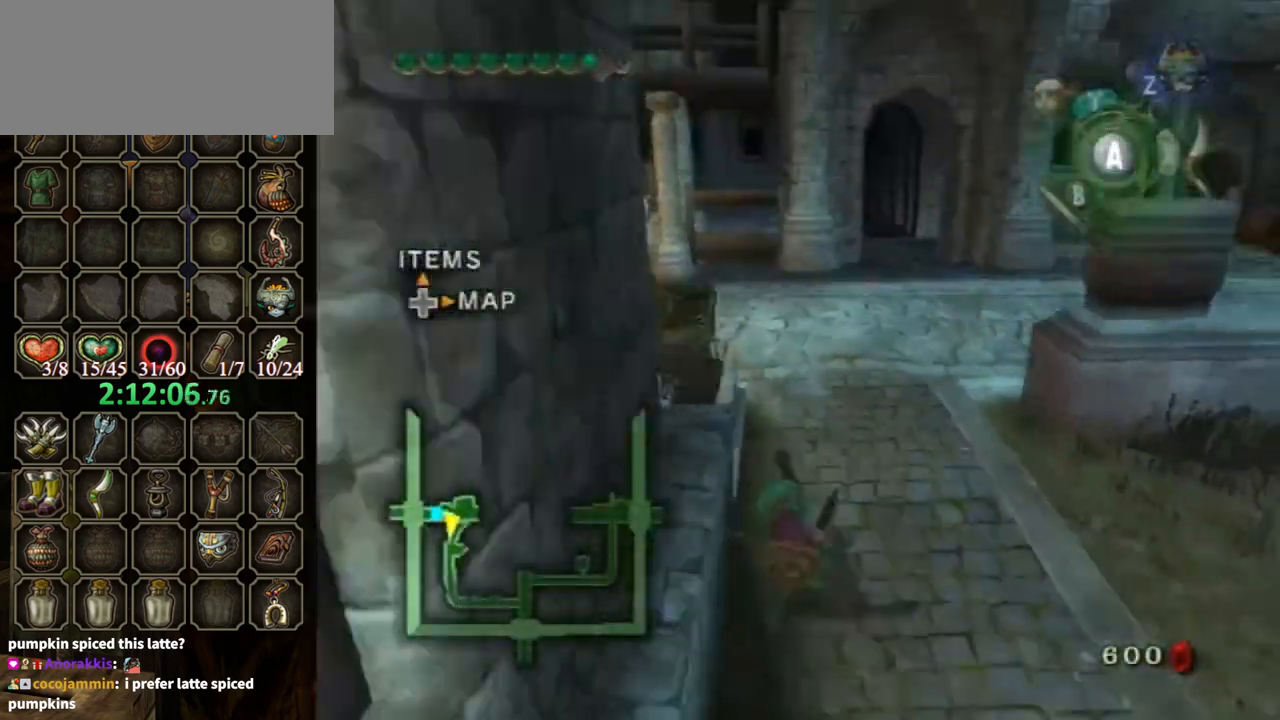
{"buttons": [], "left_stick": "down", "right_stick": "center", "events": [[33, "A", "up"]]}
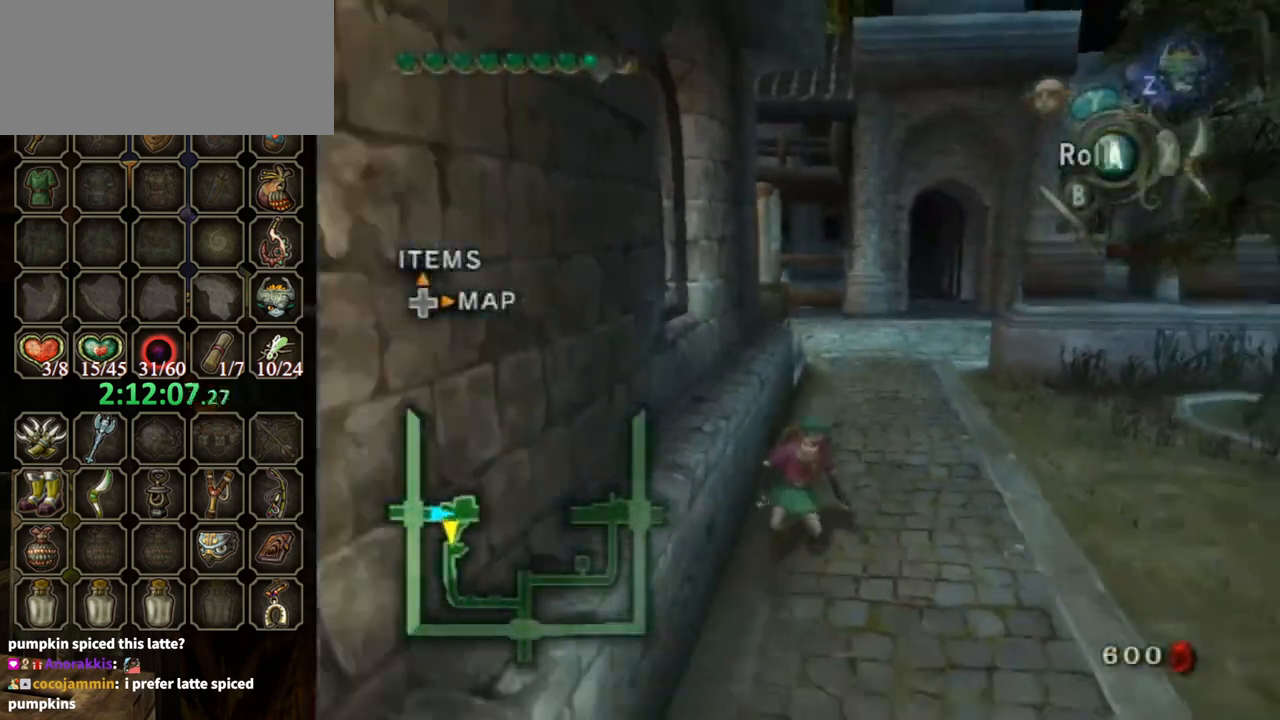
{"buttons": [], "left_stick": "down", "right_stick": "center", "events": [[33, "A", "down"], [100, "A", "up"], [200, "A", "down"], [233, "A", "up"]]}
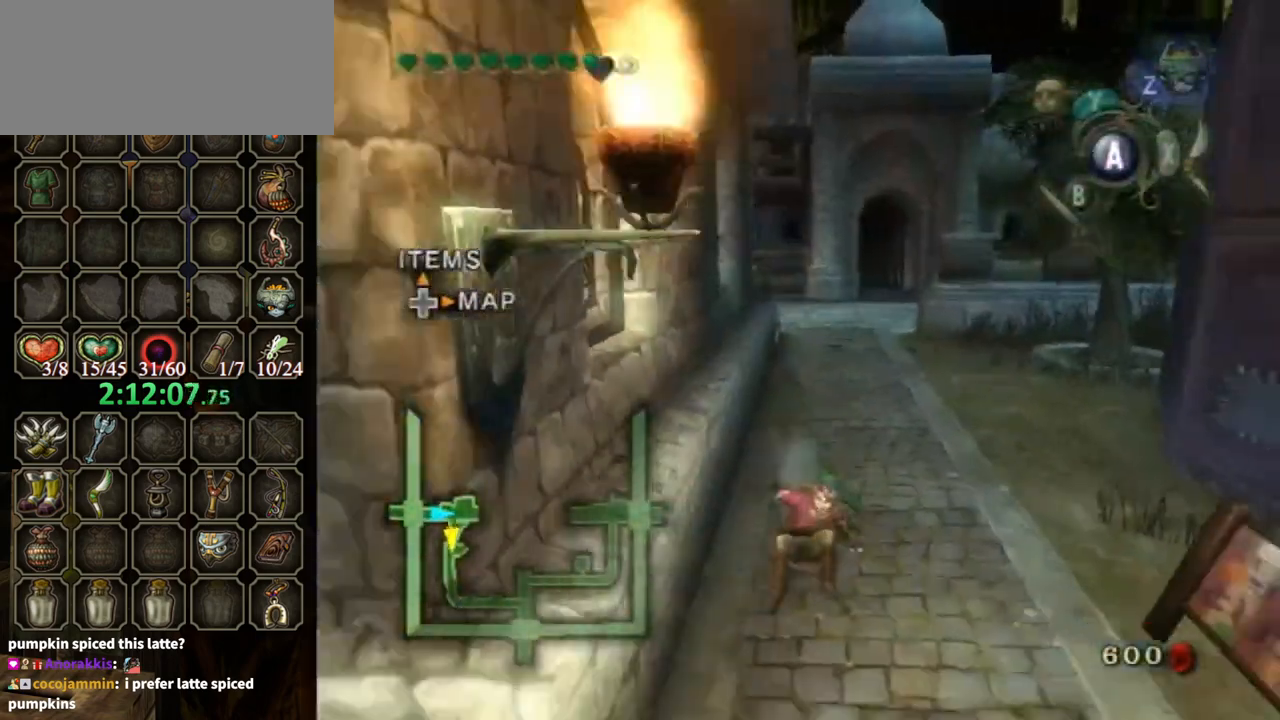
{"buttons": [], "left_stick": "down", "right_stick": "center", "events": [[300, "A", "down"], [333, "A", "up"], [367, "A", "down"], [433, "A", "up"]]}
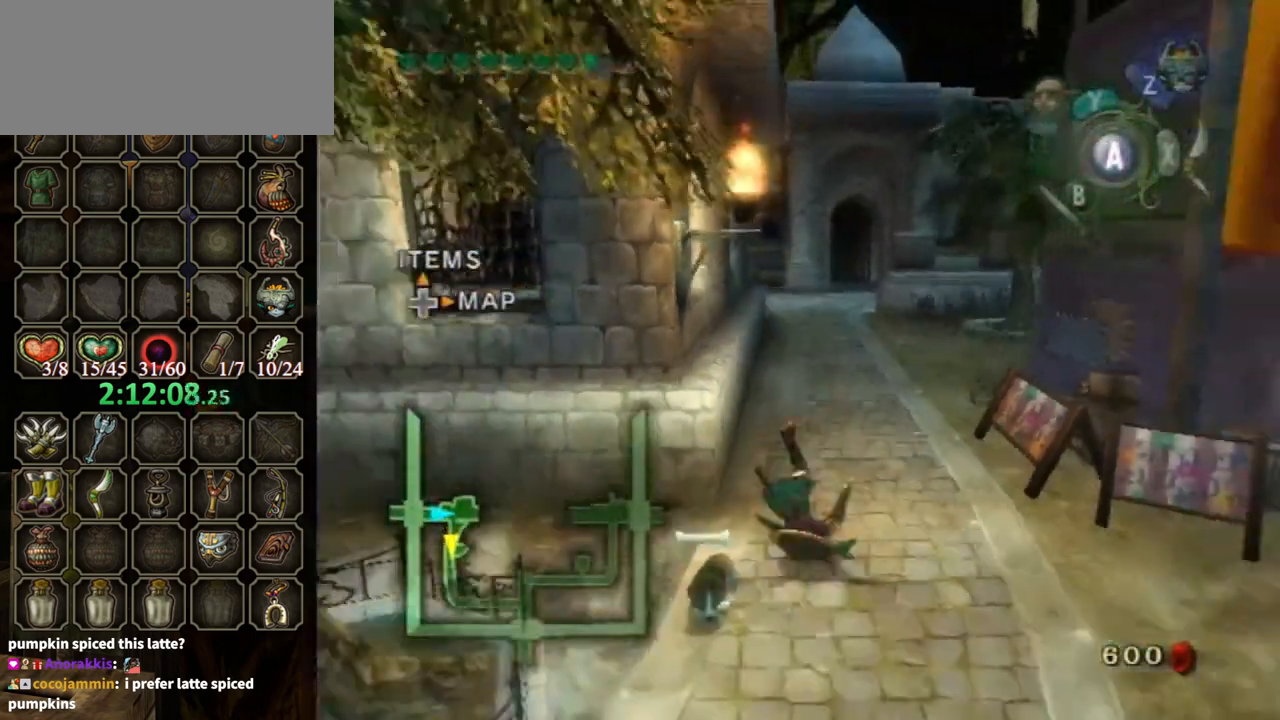
{"buttons": ["A"], "left_stick": "down", "right_stick": "center", "events": [[467, "A", "down"]]}
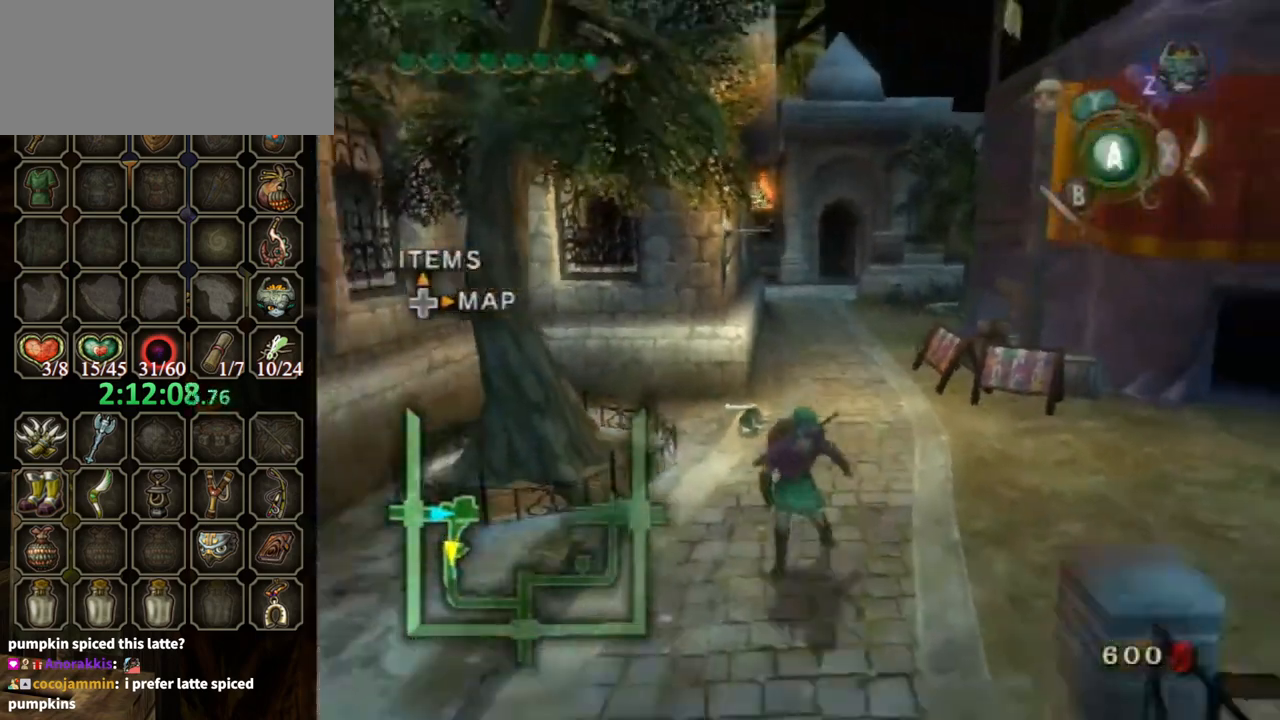
{"buttons": [], "left_stick": "down", "right_stick": "center", "events": [[33, "A", "up"], [133, "A", "down"], [200, "A", "up"]]}
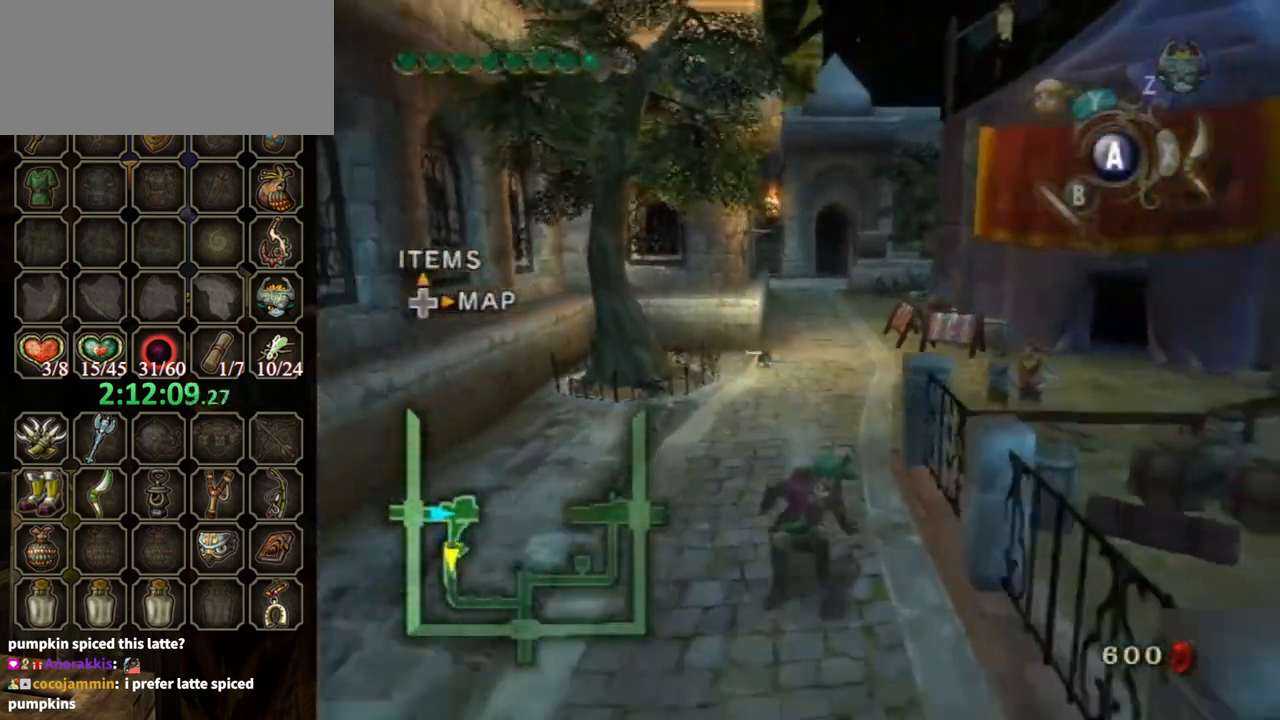
{"buttons": [], "left_stick": "down", "right_stick": "center", "events": [[167, "A", "down"], [233, "A", "up"], [300, "A", "down"], [400, "A", "up"]]}
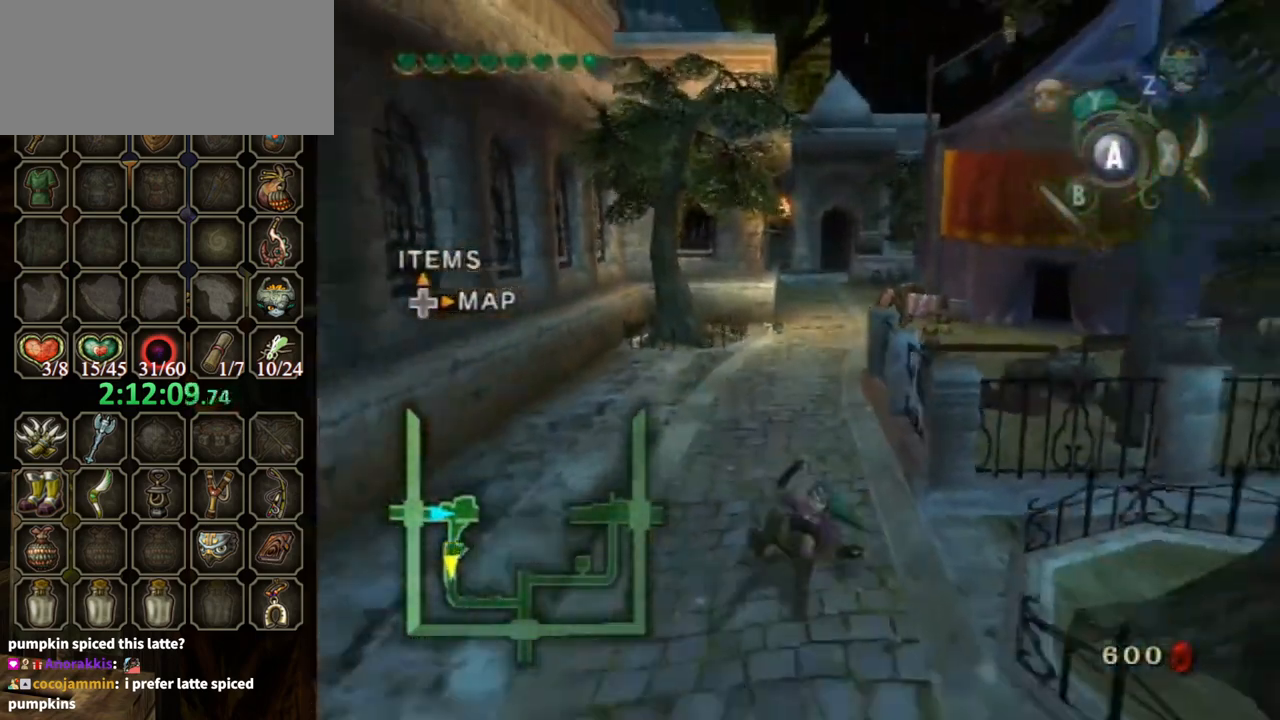
{"buttons": ["A"], "left_stick": "down", "right_stick": "center", "events": [[367, "A", "down"], [400, "A", "up"], [467, "A", "down"]]}
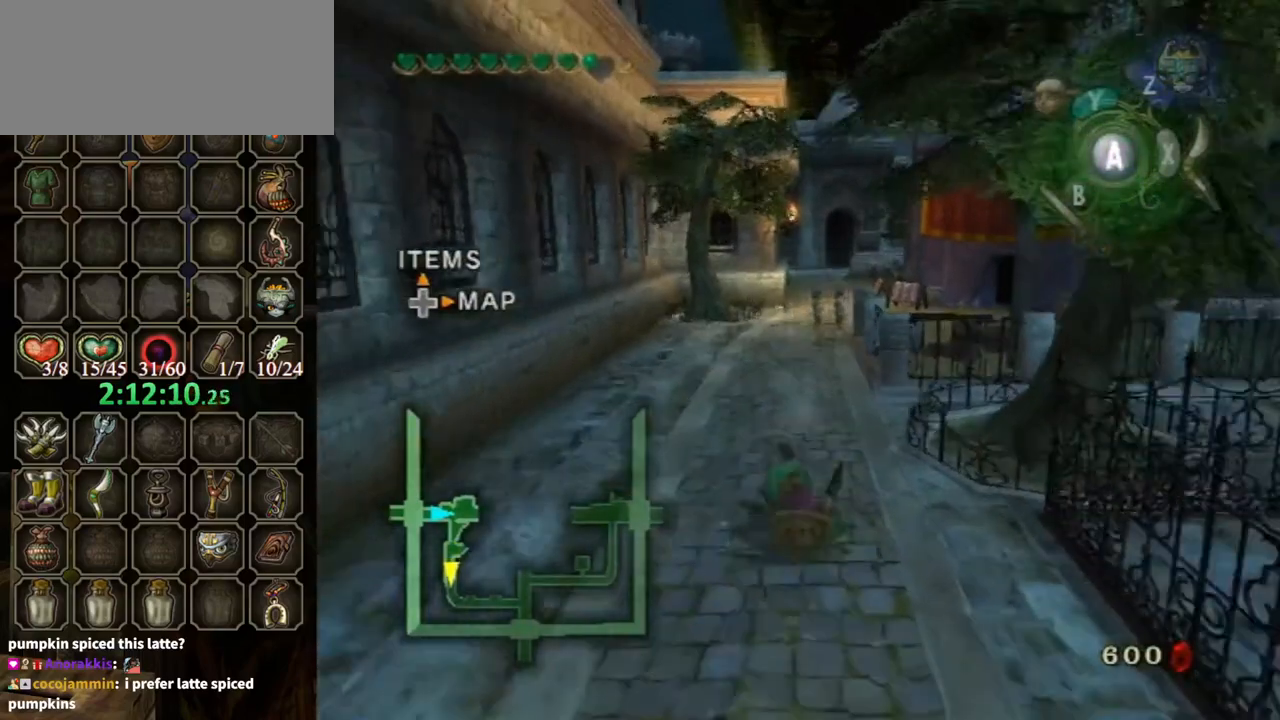
{"buttons": [], "left_stick": "down", "right_stick": "center", "events": [[67, "A", "up"]]}
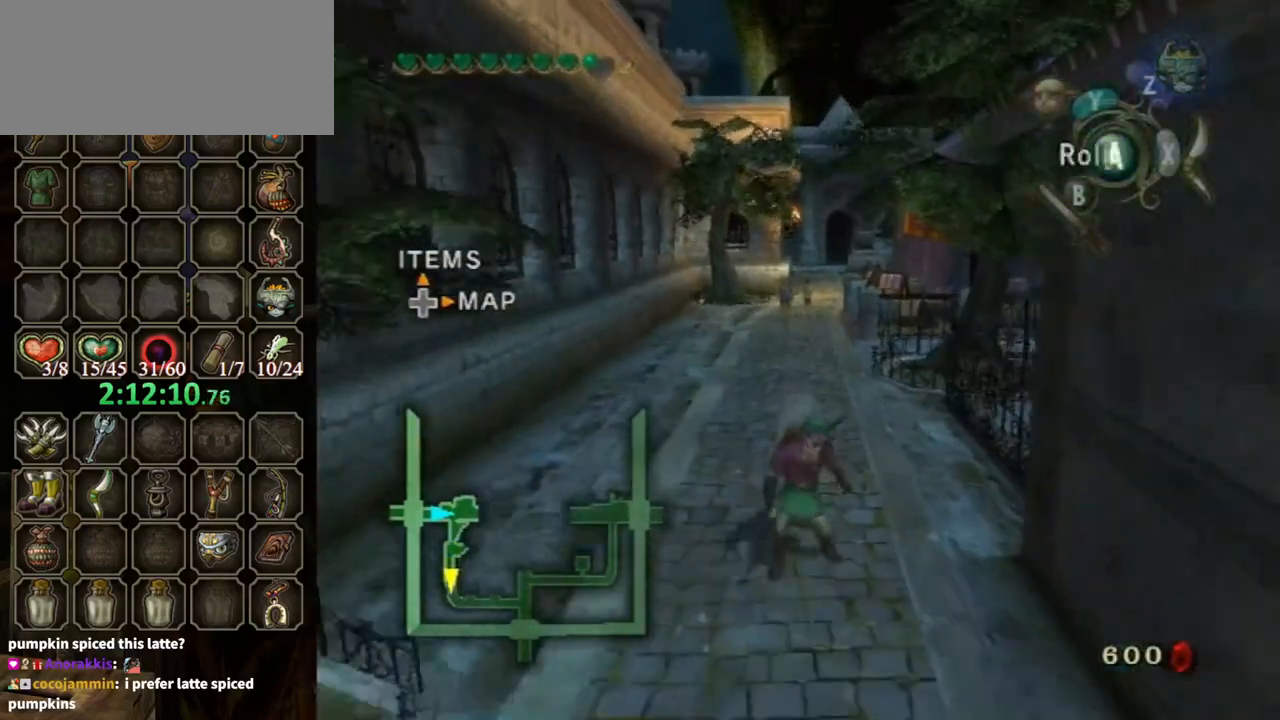
{"buttons": [], "left_stick": "down", "right_stick": "center", "events": [[33, "A", "down"], [100, "A", "up"], [167, "A", "down"], [267, "A", "up"]]}
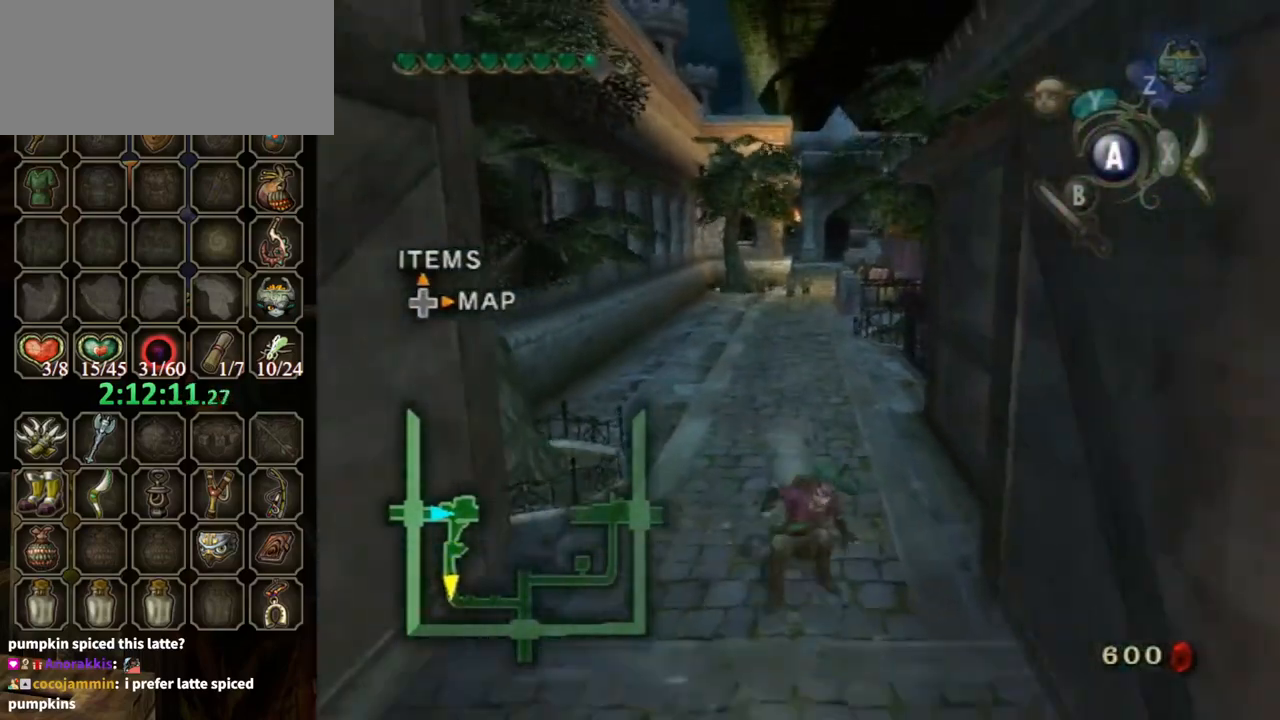
{"buttons": [], "left_stick": "down", "right_stick": "center", "events": [[200, "A", "down"], [300, "A", "up"], [367, "A", "down"], [400, "A", "up"]]}
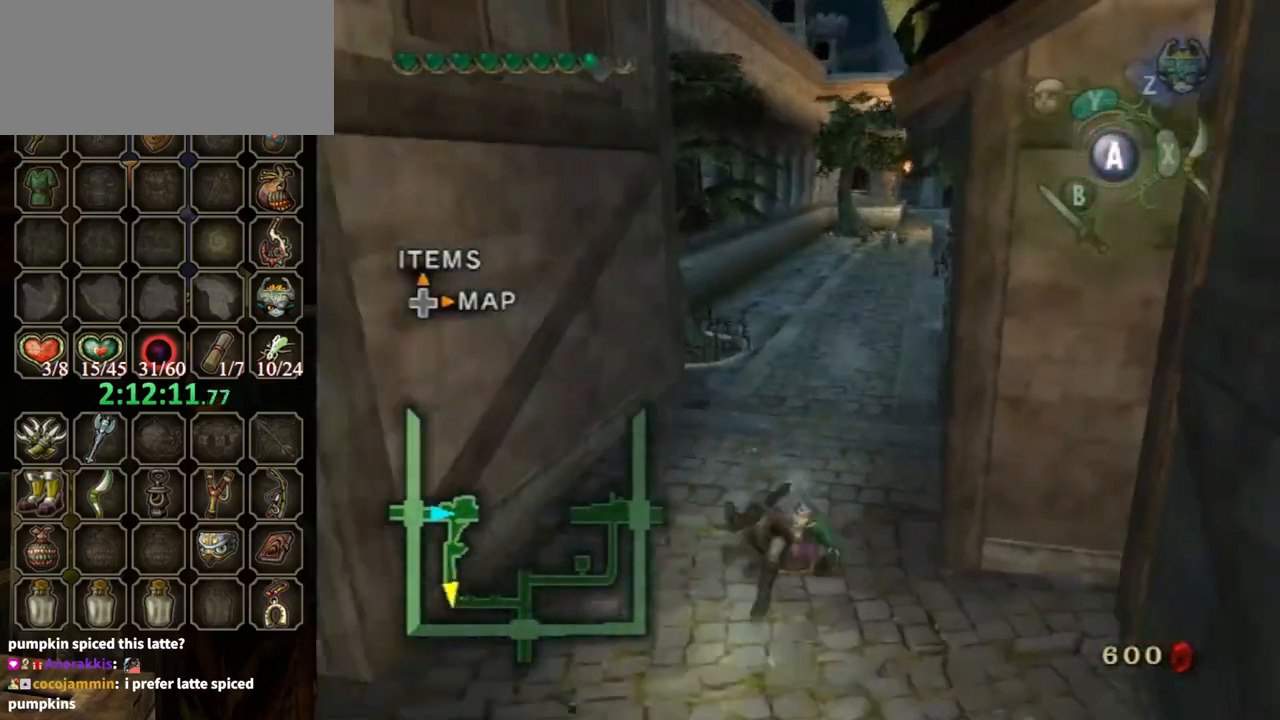
{"buttons": [], "left_stick": "down", "right_stick": "center", "events": [[367, "A", "down"], [400, "A", "up"]]}
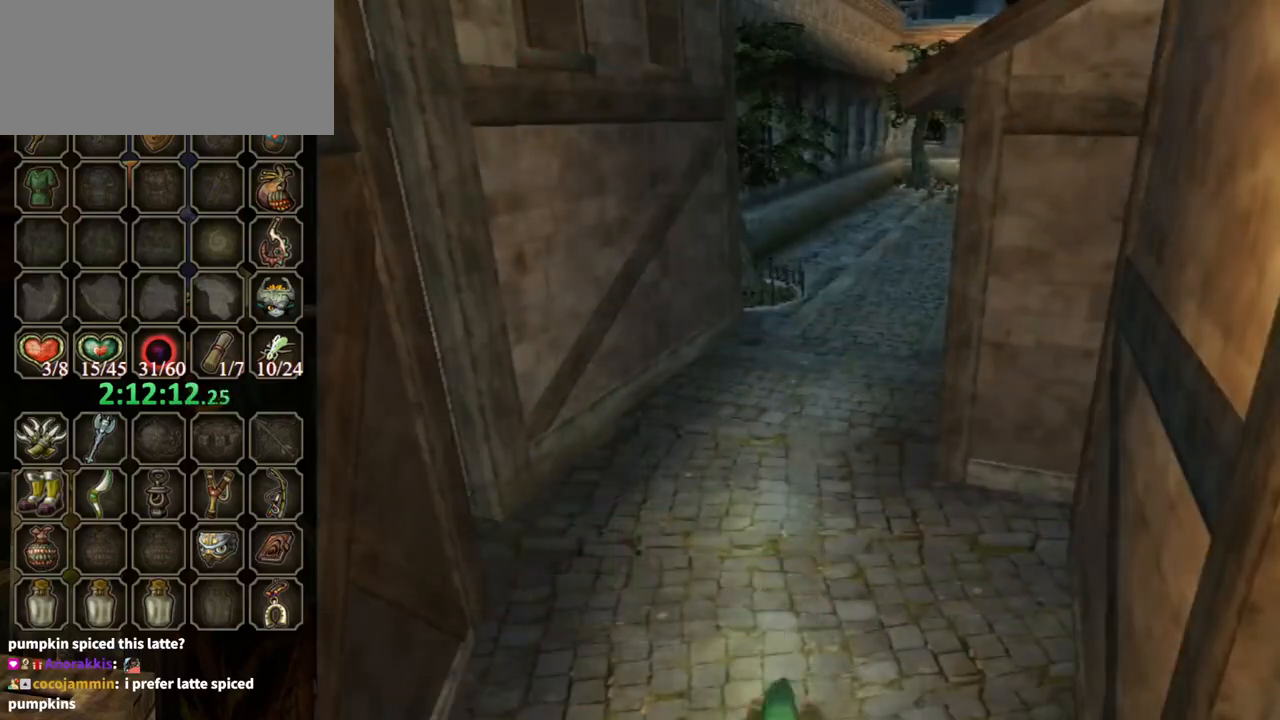
{"buttons": [], "left_stick": "center", "right_stick": "center", "events": [[433, "left_stick", "center"]]}
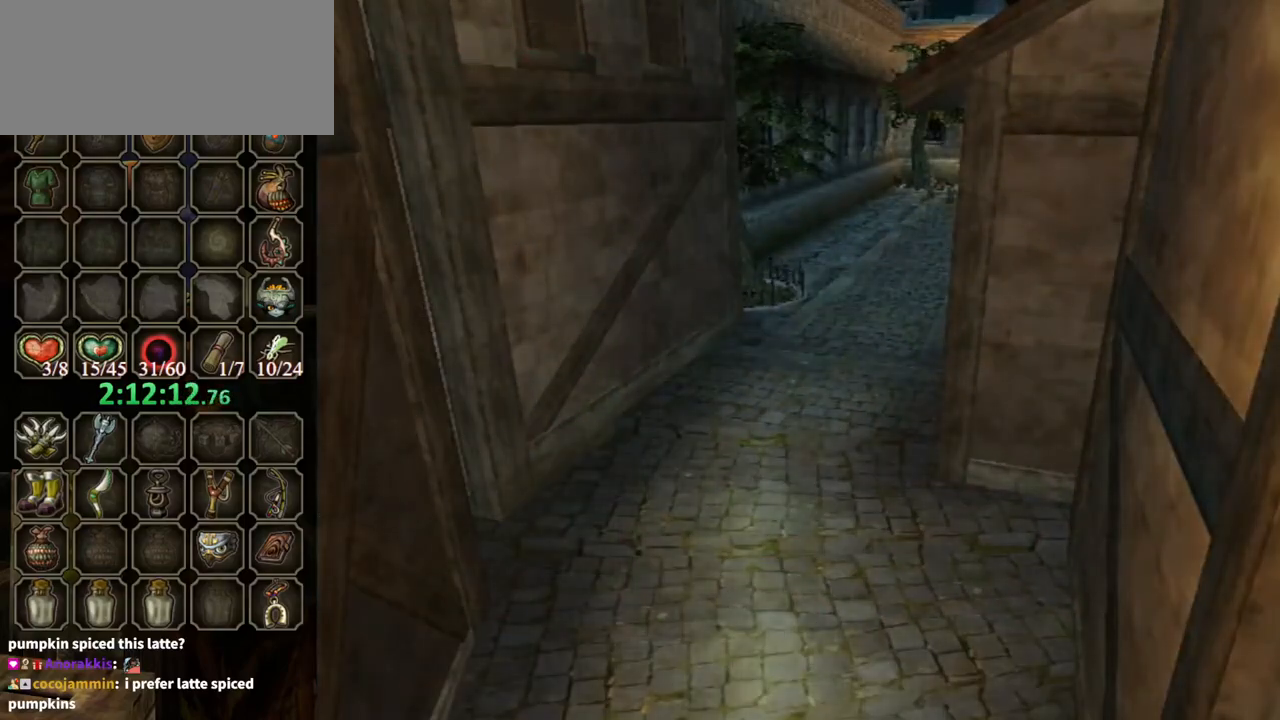
{"buttons": [], "left_stick": "center", "right_stick": "center", "events": []}
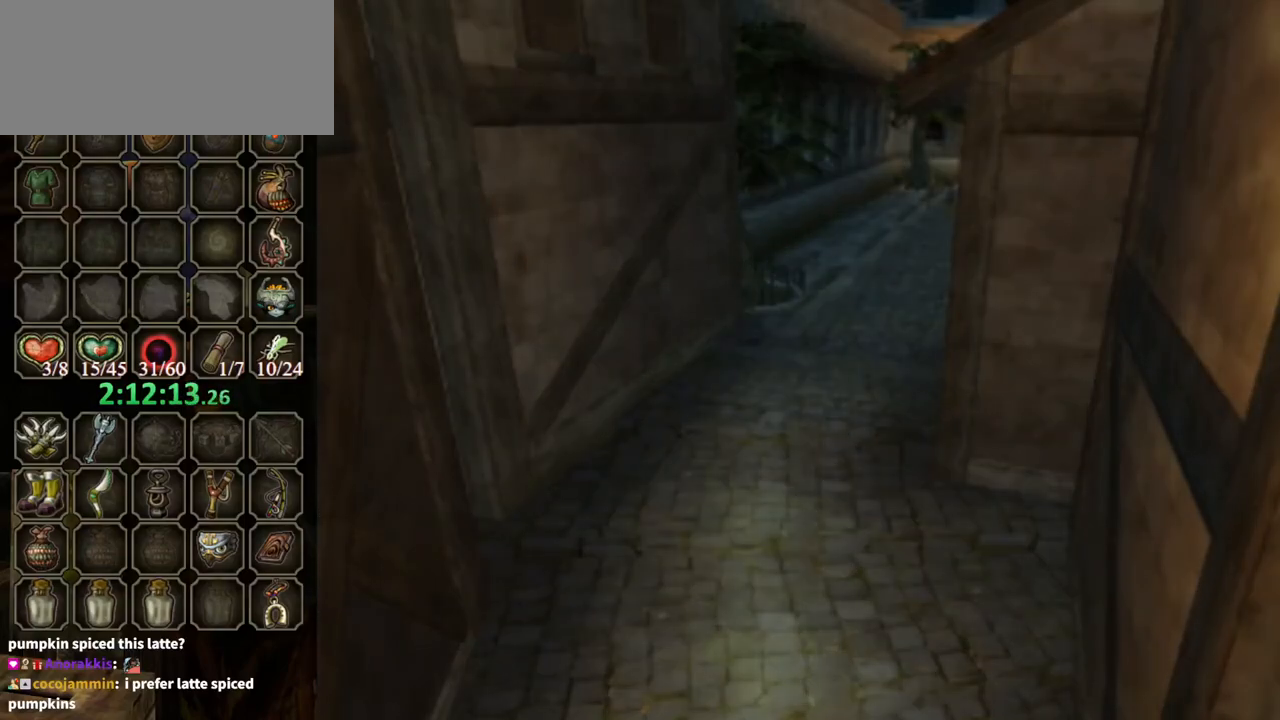
{"buttons": [], "left_stick": "center", "right_stick": "center", "events": []}
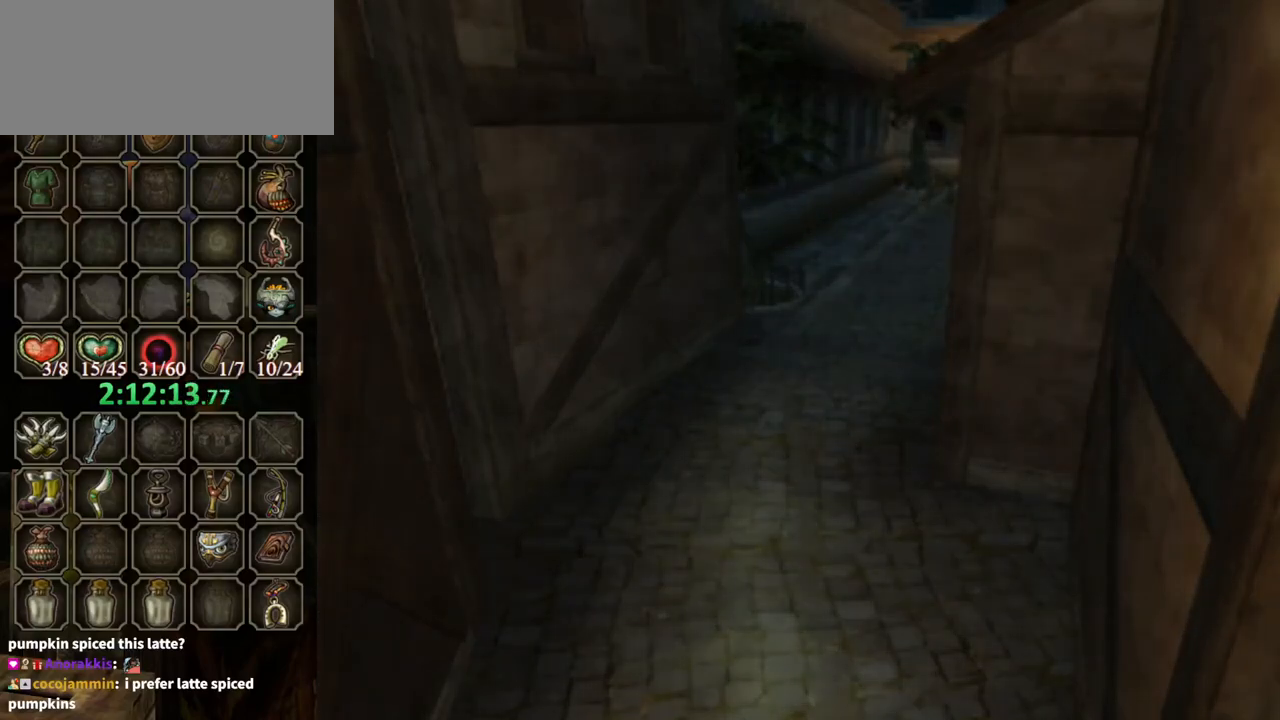
{"buttons": [], "left_stick": "center", "right_stick": "center", "events": []}
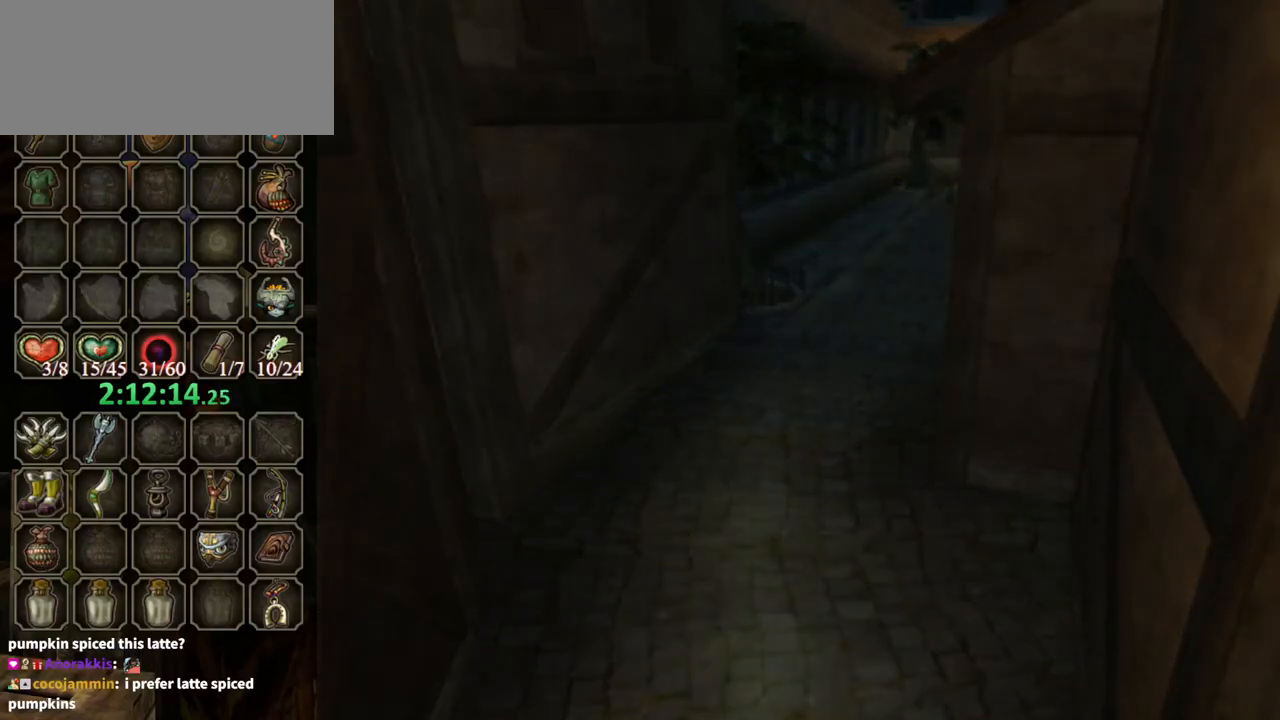
{"buttons": [], "left_stick": "center", "right_stick": "center", "events": []}
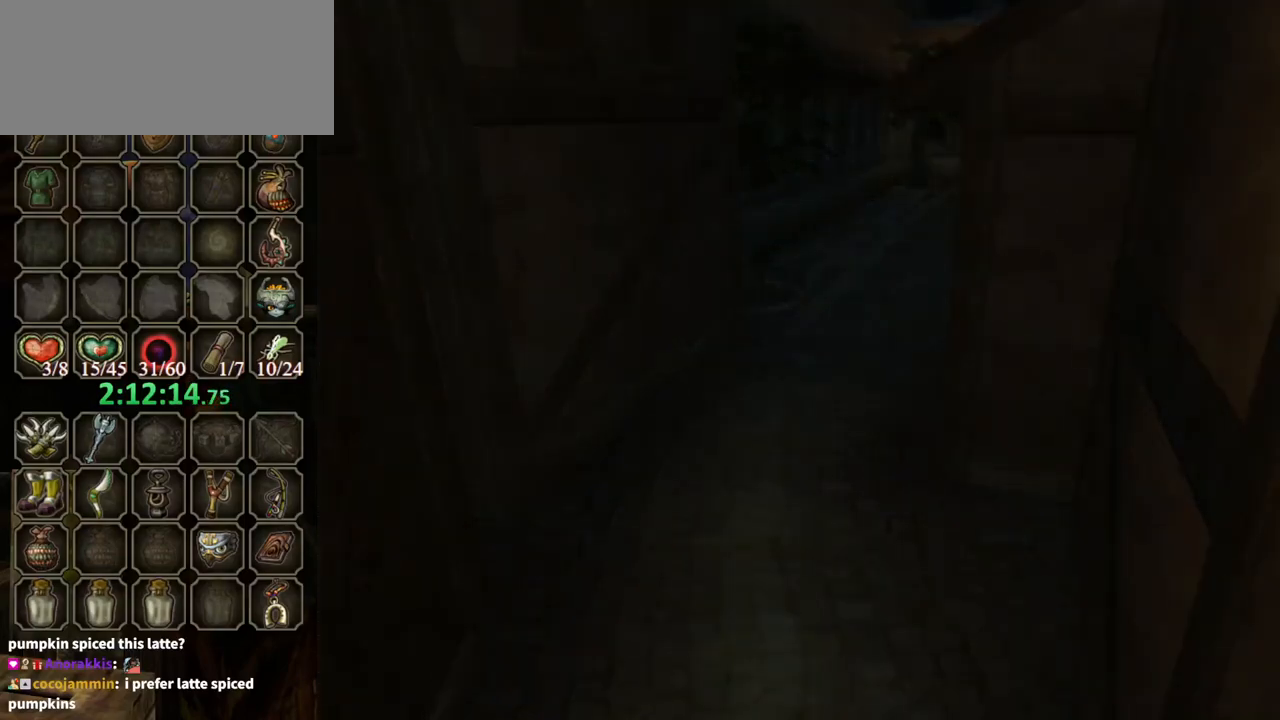
{"buttons": [], "left_stick": "center", "right_stick": "center", "events": []}
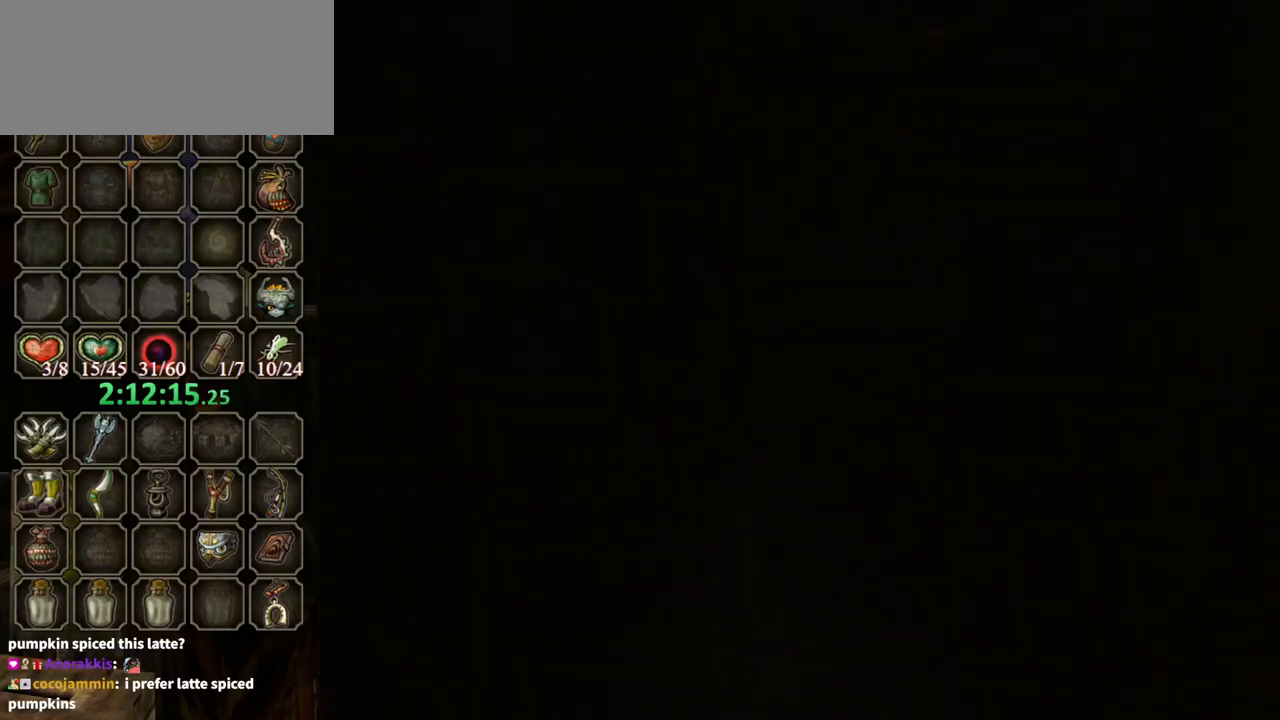
{"buttons": [], "left_stick": "down-right", "right_stick": "center", "events": [[67, "left_stick", "down-right"]]}
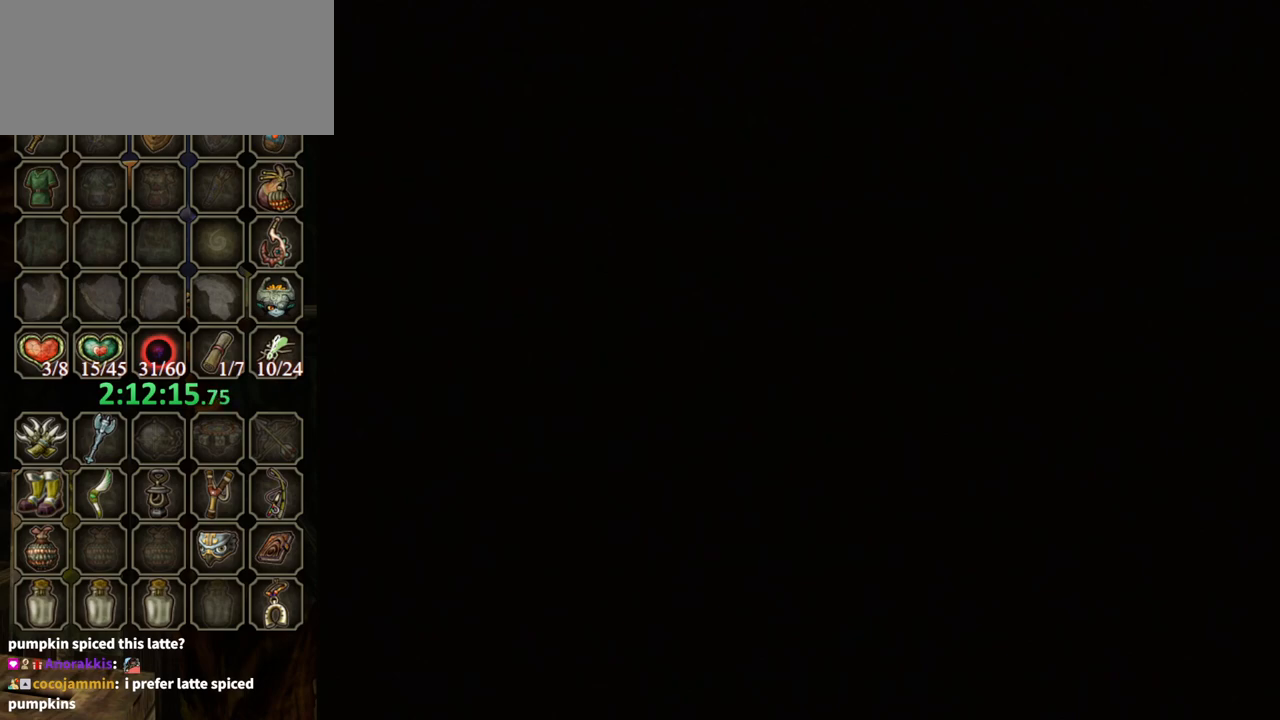
{"buttons": [], "left_stick": "down-right", "right_stick": "center", "events": []}
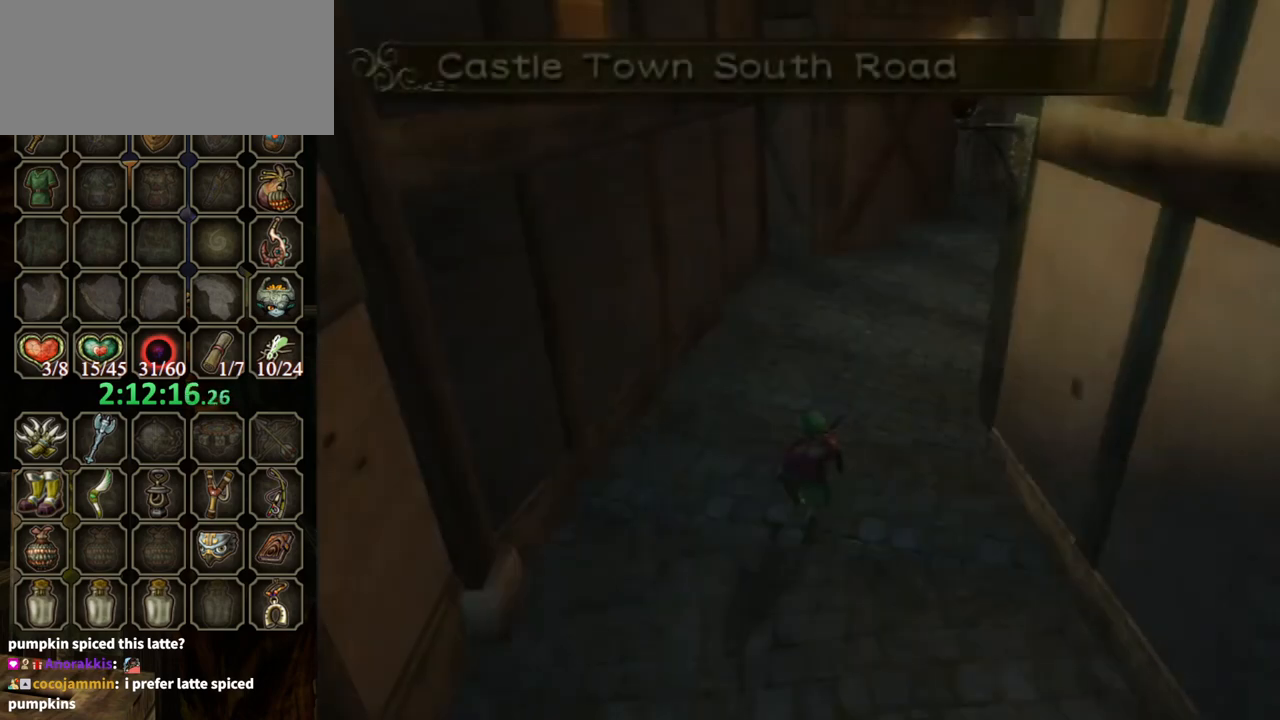
{"buttons": [], "left_stick": "down-right", "right_stick": "center", "events": []}
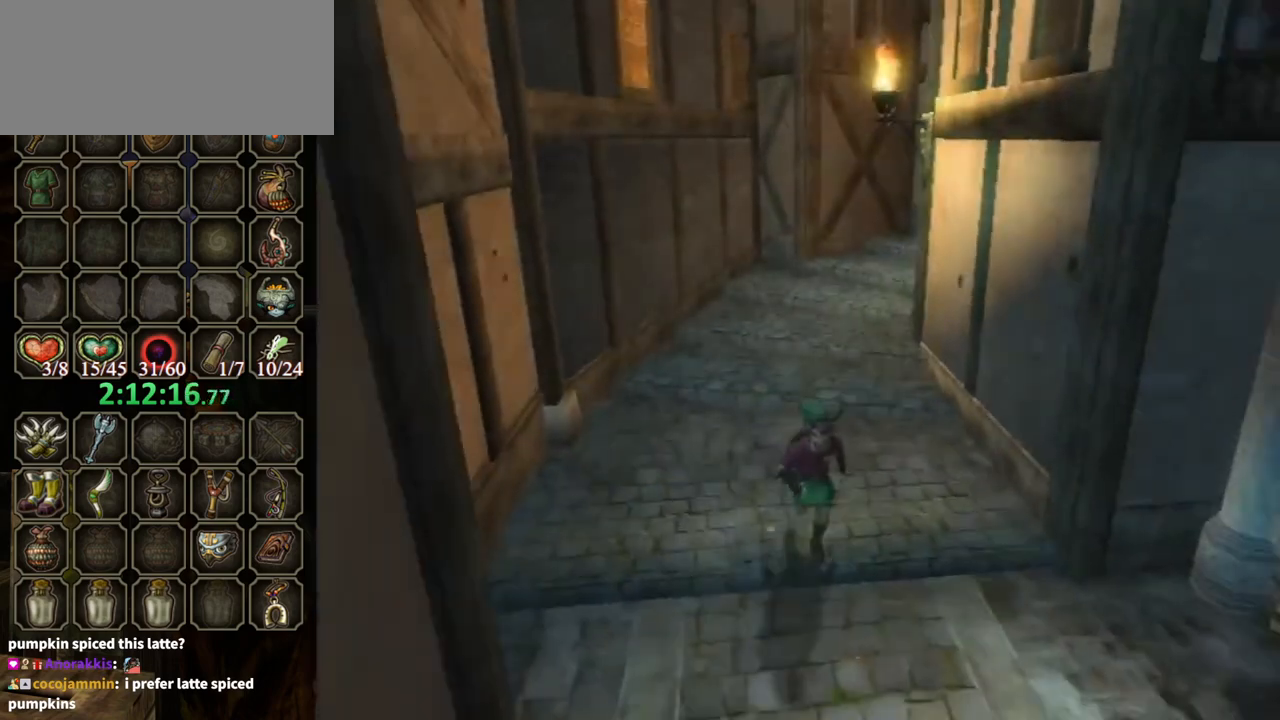
{"buttons": [], "left_stick": "down-right", "right_stick": "center", "events": [[67, "A", "down"], [100, "A", "up"], [233, "A", "down"], [267, "A", "up"]]}
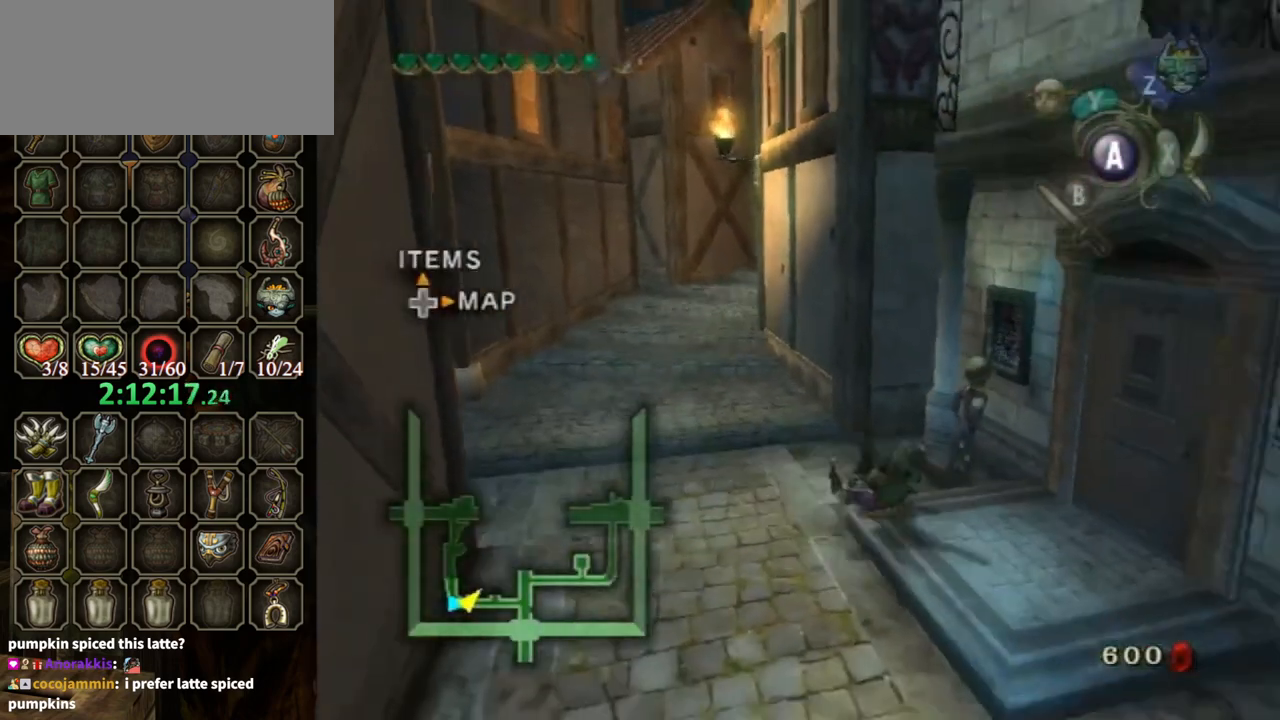
{"buttons": [], "left_stick": "center", "right_stick": "center", "events": [[33, "left_stick", "right"], [233, "left_stick", "up-right"], [333, "left_stick", "up"], [433, "A", "down"], [433, "left_stick", "center"], [467, "A", "up"]]}
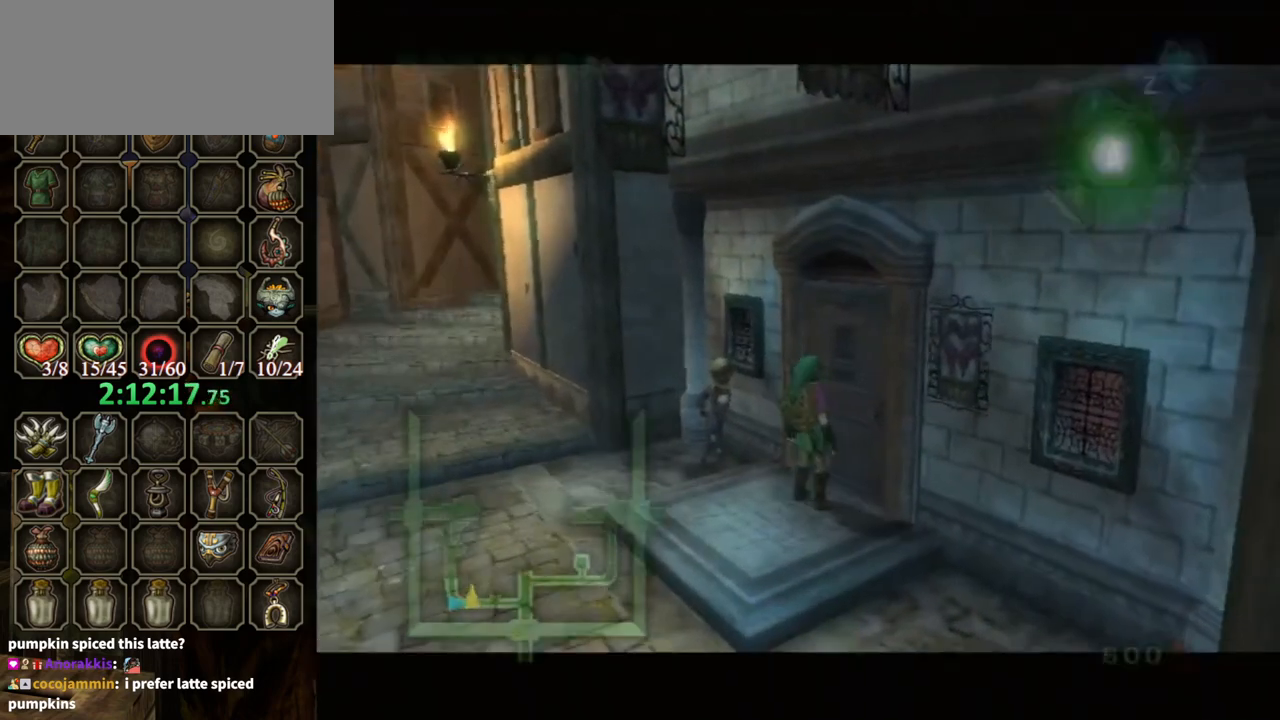
{"buttons": [], "left_stick": "center", "right_stick": "center", "events": [[67, "A", "down"], [100, "A", "up"], [200, "A", "down"], [267, "A", "up"]]}
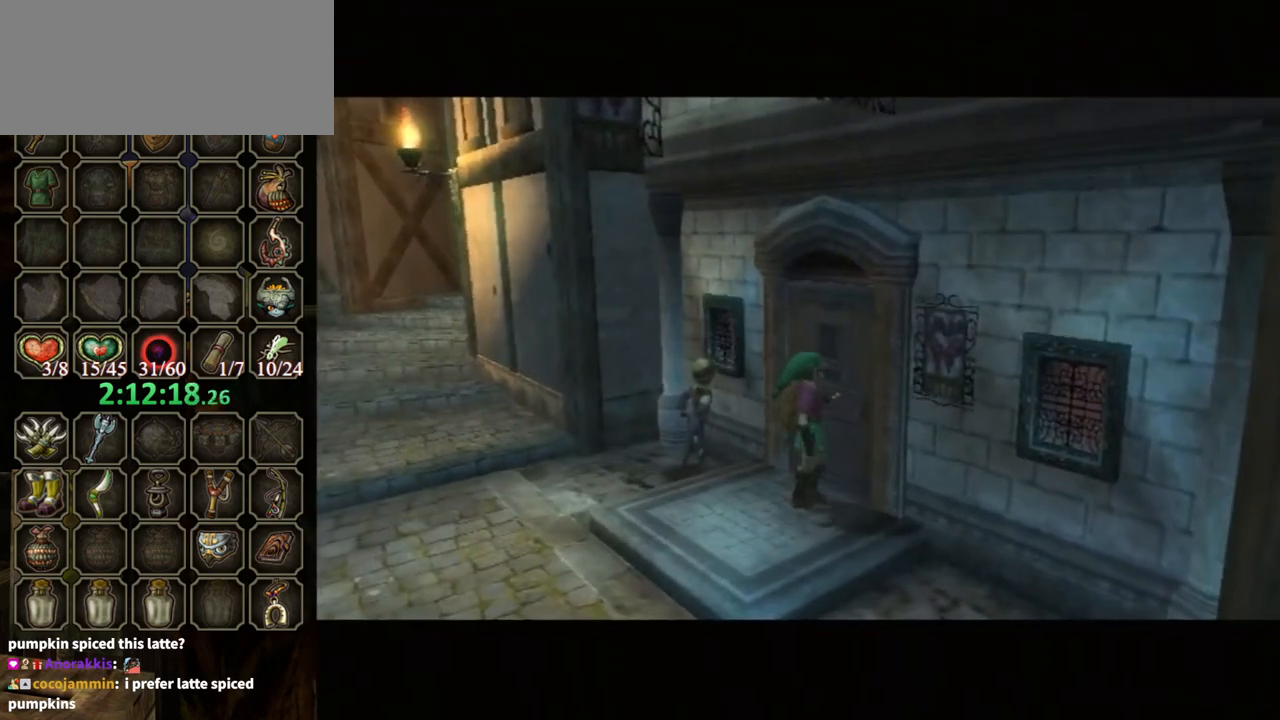
{"buttons": [], "left_stick": "center", "right_stick": "center", "events": [[133, "A", "down"], [233, "A", "up"]]}